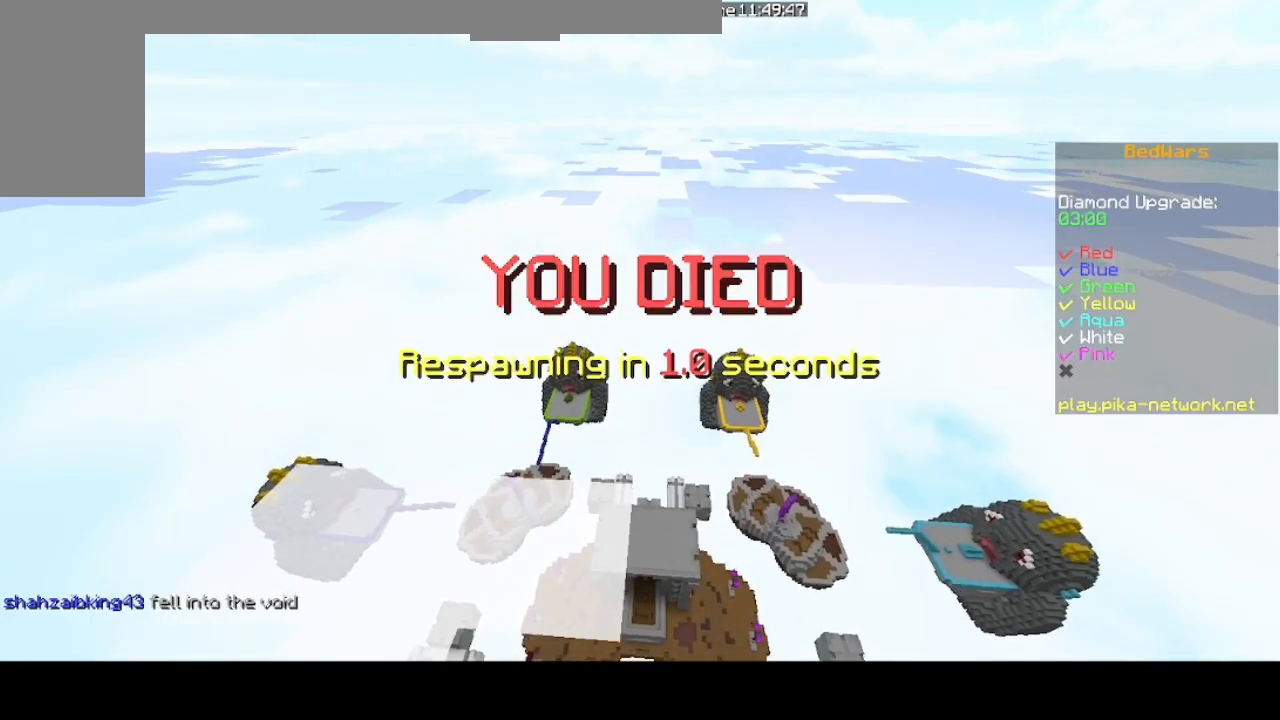
Gameplay with keyboard and mouse; each line is a JSON object with the keys and mouse buttons held at the frame after it. "events" lists presses ("down") and releases ("up") of "ctrl", "down", "left", "right", "shift", "space", "up", "mouse_left" and "mouse_right" between this image and that frame as [ms after this image, input, new state], when the widget could be followed in between. "mouse_left", "mouse_right" = the "left", "right" buttons of the "mouse" list. No other keys are recorded. Fast repeated clicks can show as one long hold. Mouse movement is not recorded.
{"keys": ["down"], "mouse": [], "events": []}
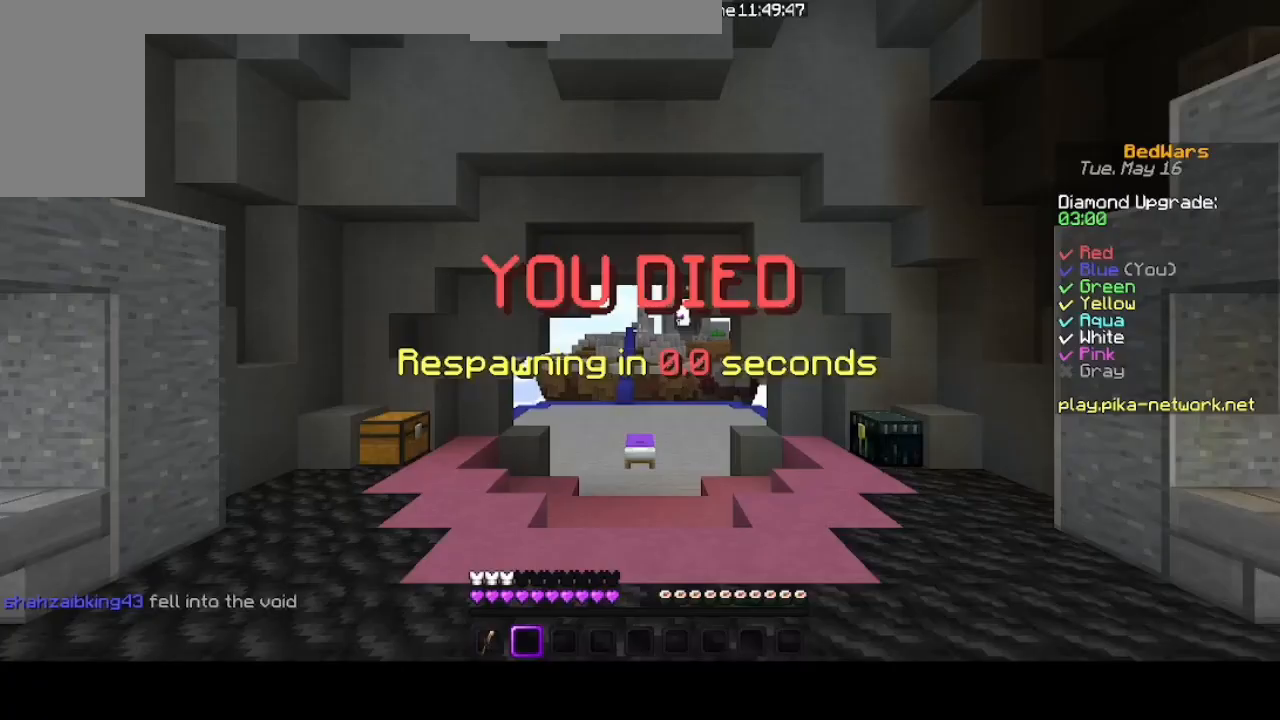
{"keys": ["down"], "mouse": [], "events": []}
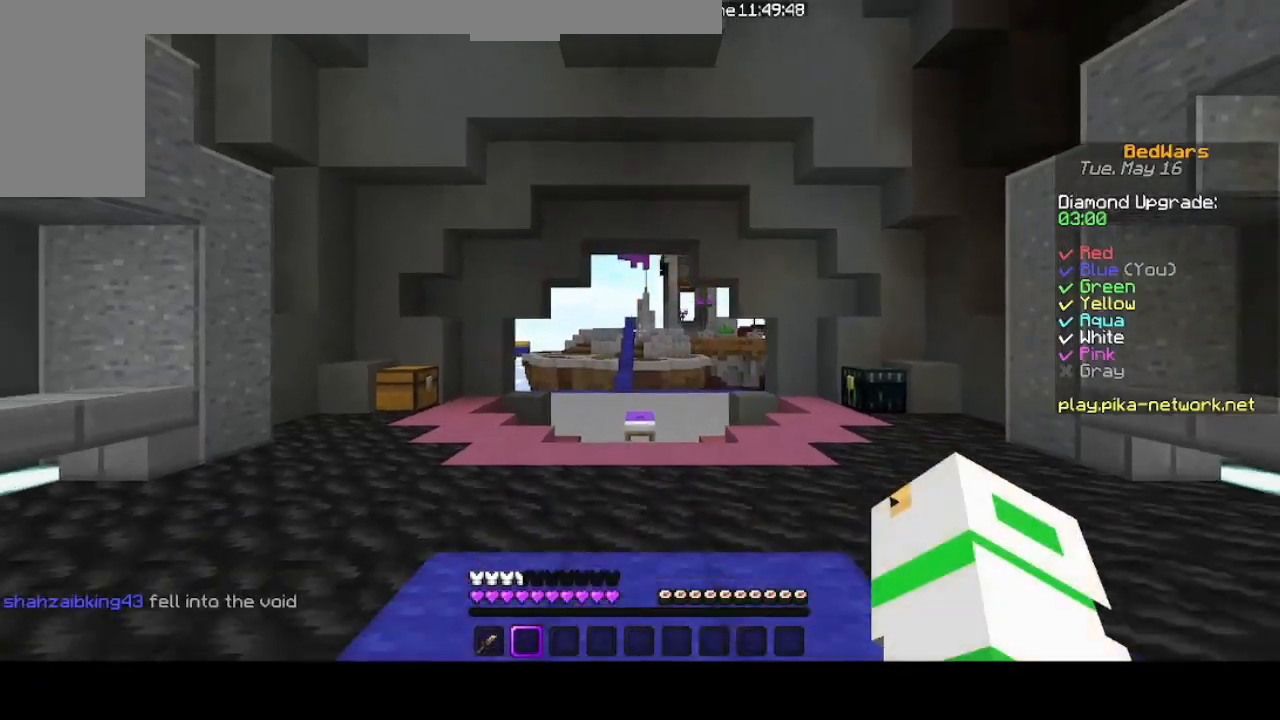
{"keys": ["down"], "mouse": [], "events": []}
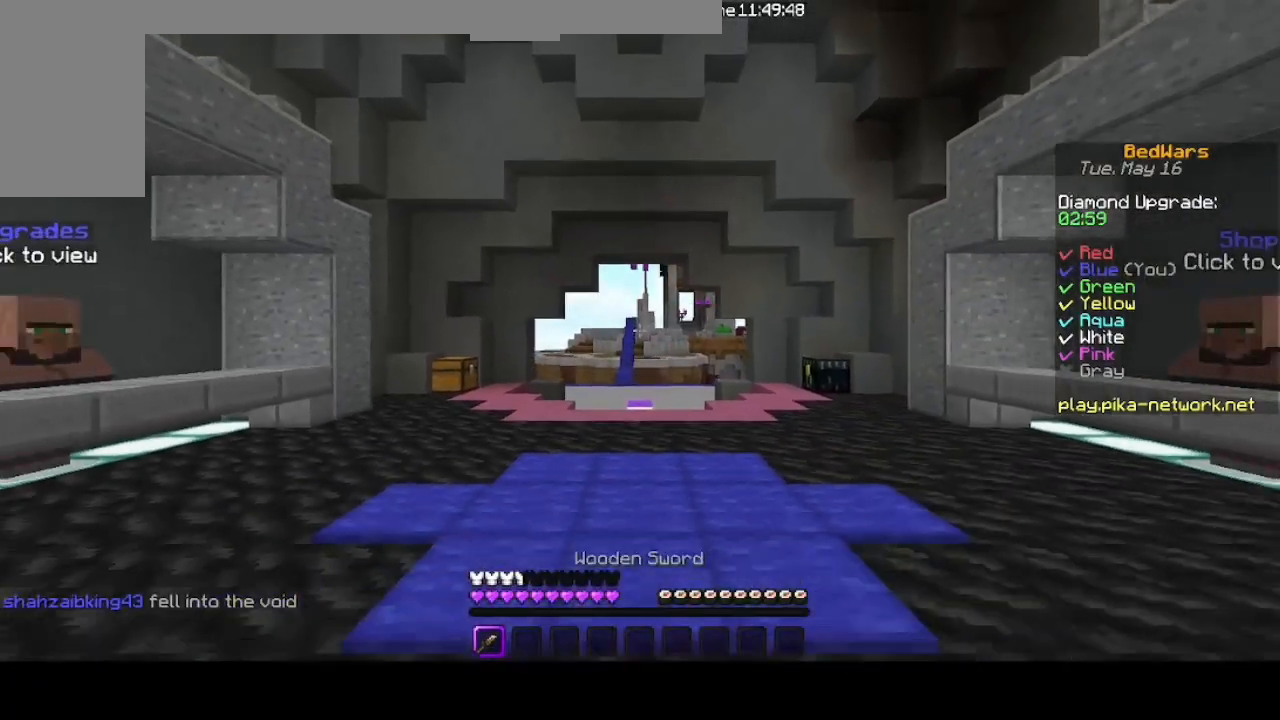
{"keys": ["up"], "mouse": [], "events": [[367, "up", "down"], [400, "down", "up"]]}
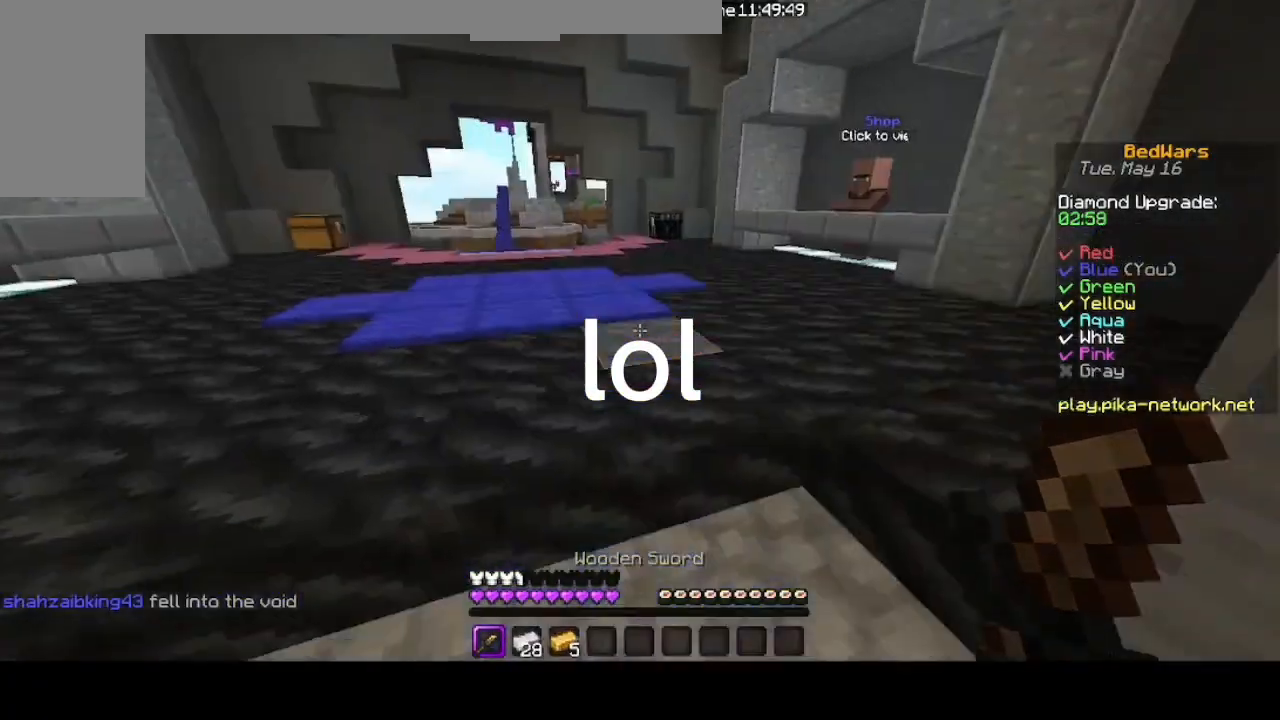
{"keys": ["up"], "mouse": [], "events": [[133, "space", "down"], [333, "space", "up"]]}
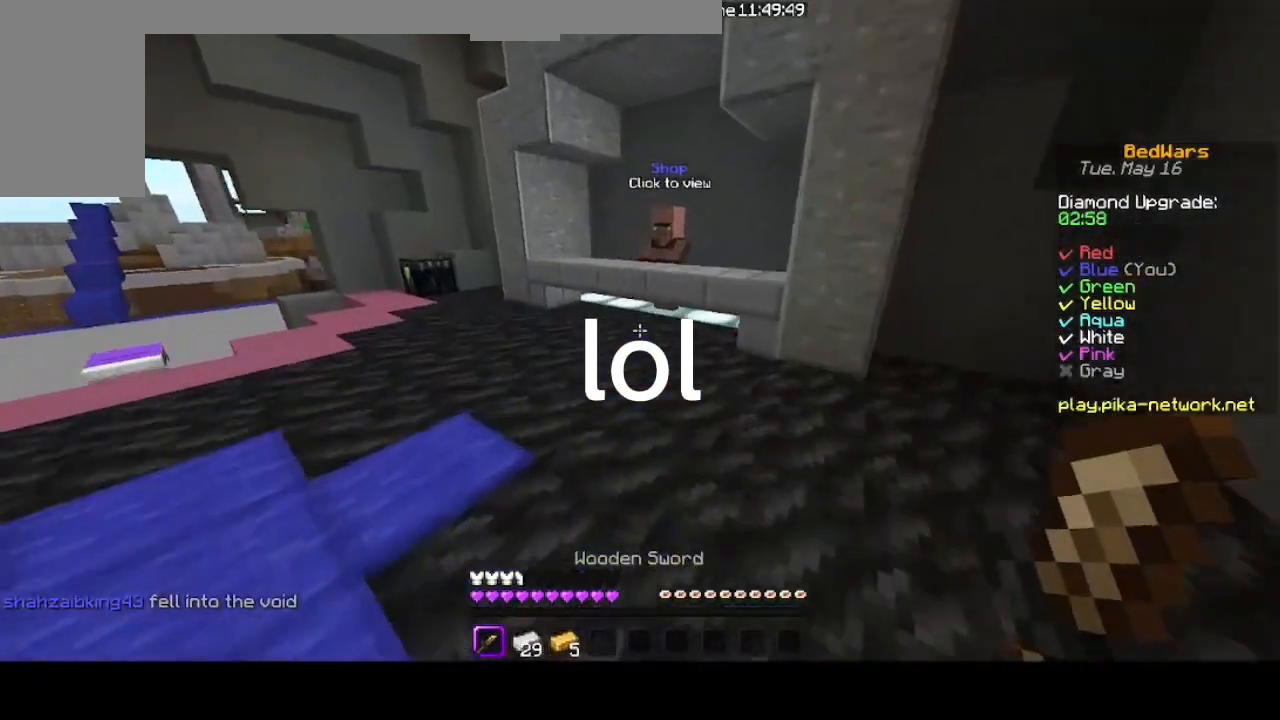
{"keys": ["up"], "mouse": [], "events": []}
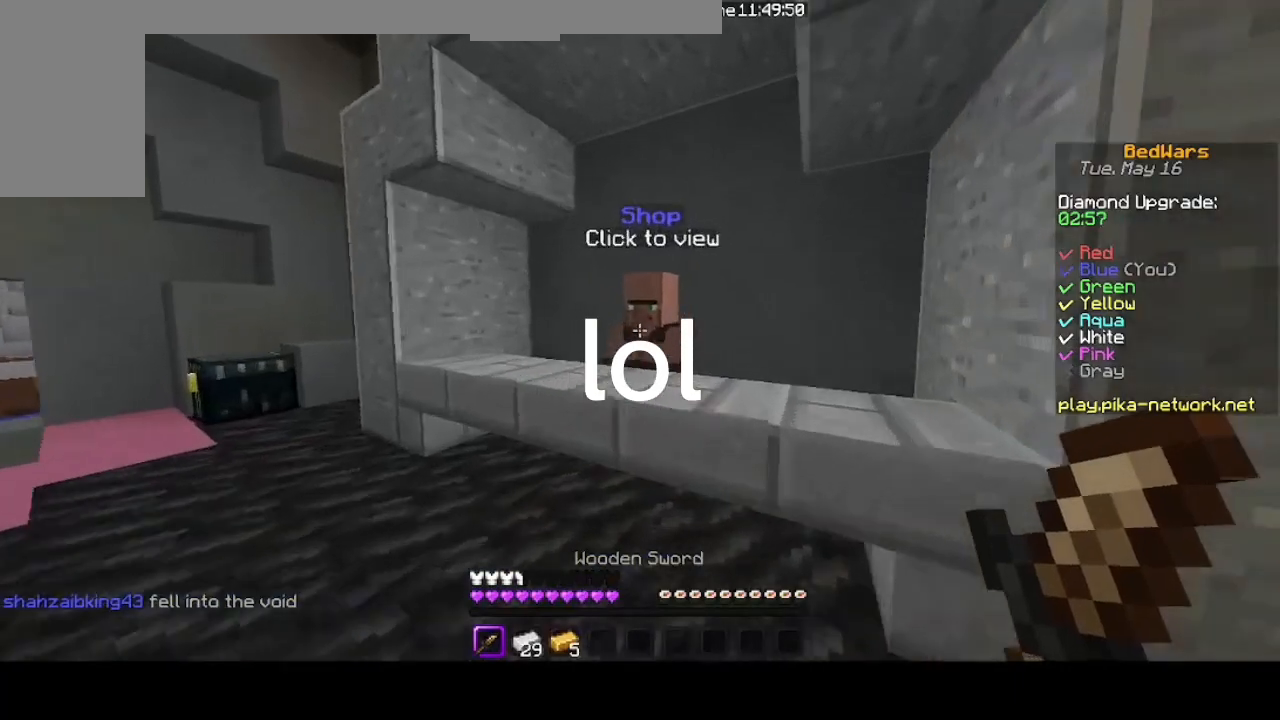
{"keys": [], "mouse": [], "events": [[167, "mouse_right", "down"], [200, "up", "up"], [267, "mouse_right", "up"]]}
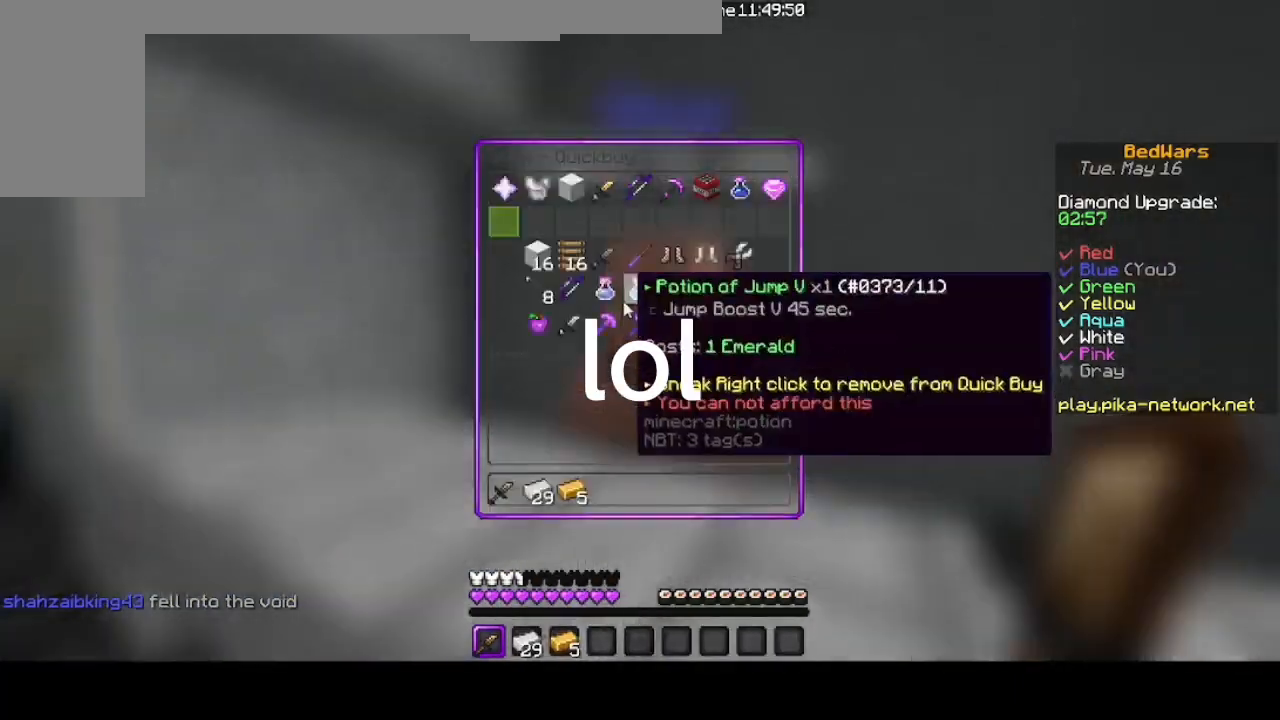
{"keys": [], "mouse": [], "events": []}
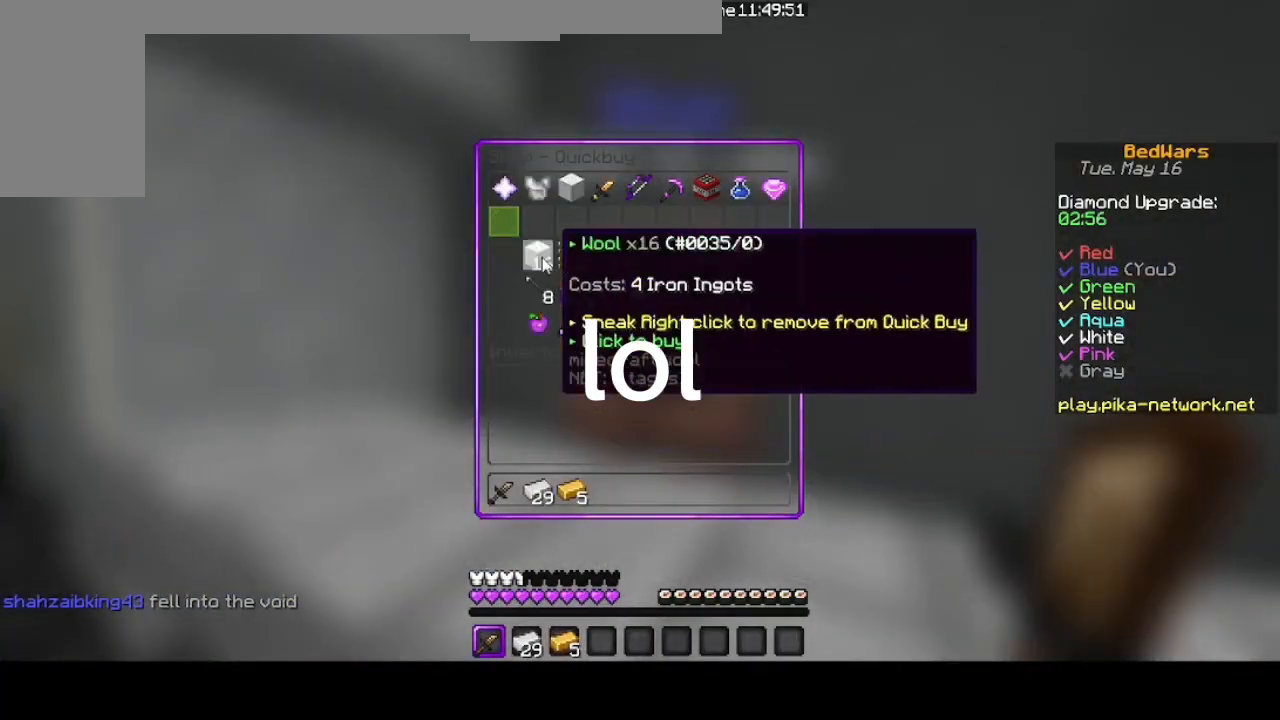
{"keys": [], "mouse": [], "events": []}
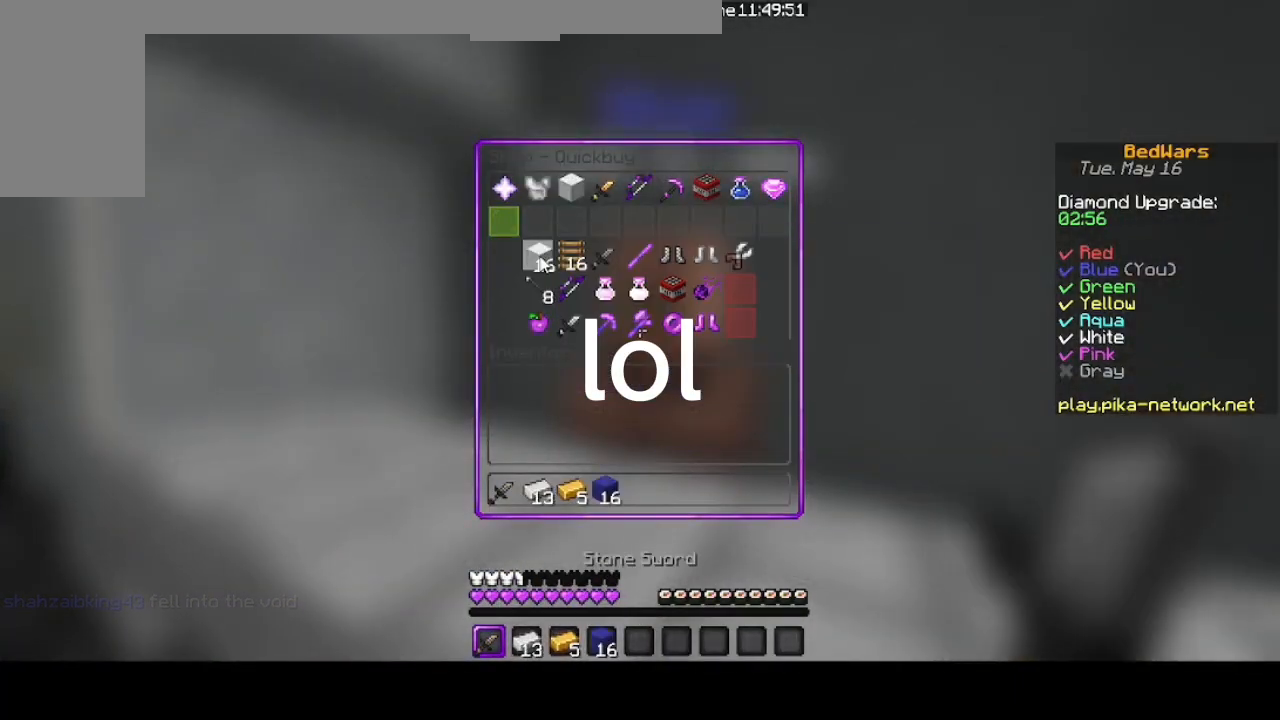
{"keys": ["up"], "mouse": [], "events": [[333, "up", "down"]]}
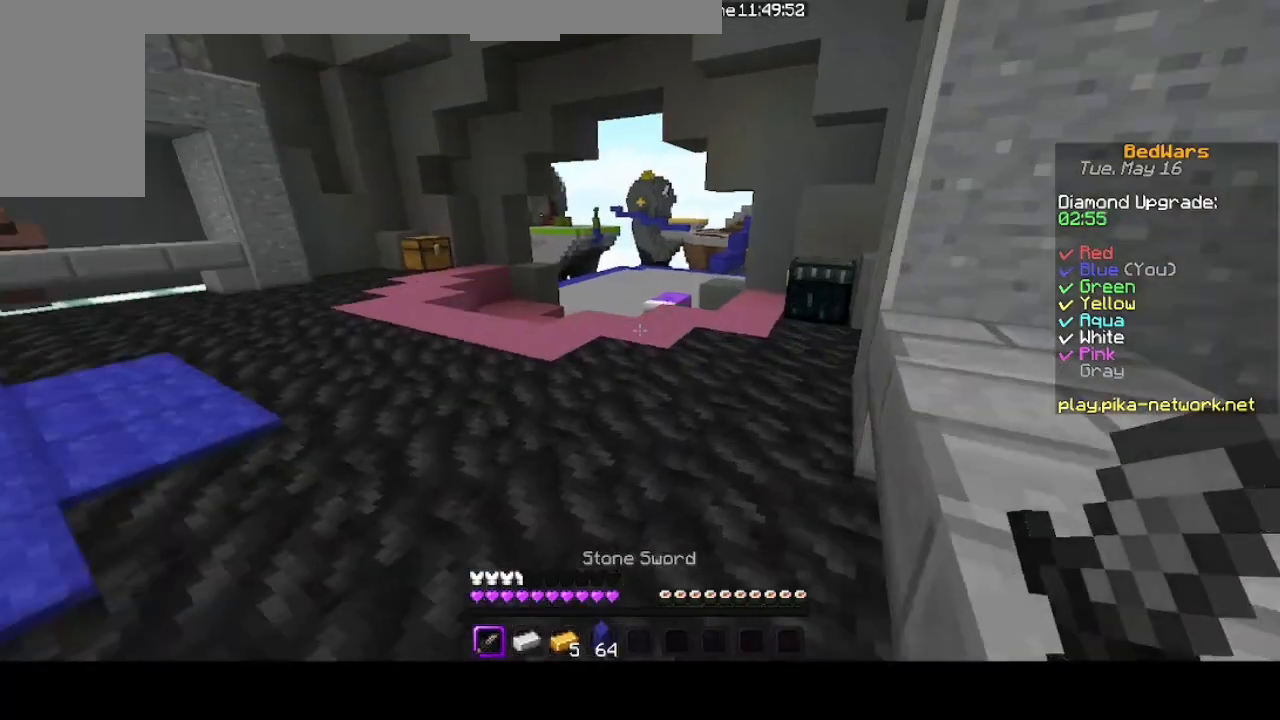
{"keys": ["up"], "mouse": [], "events": []}
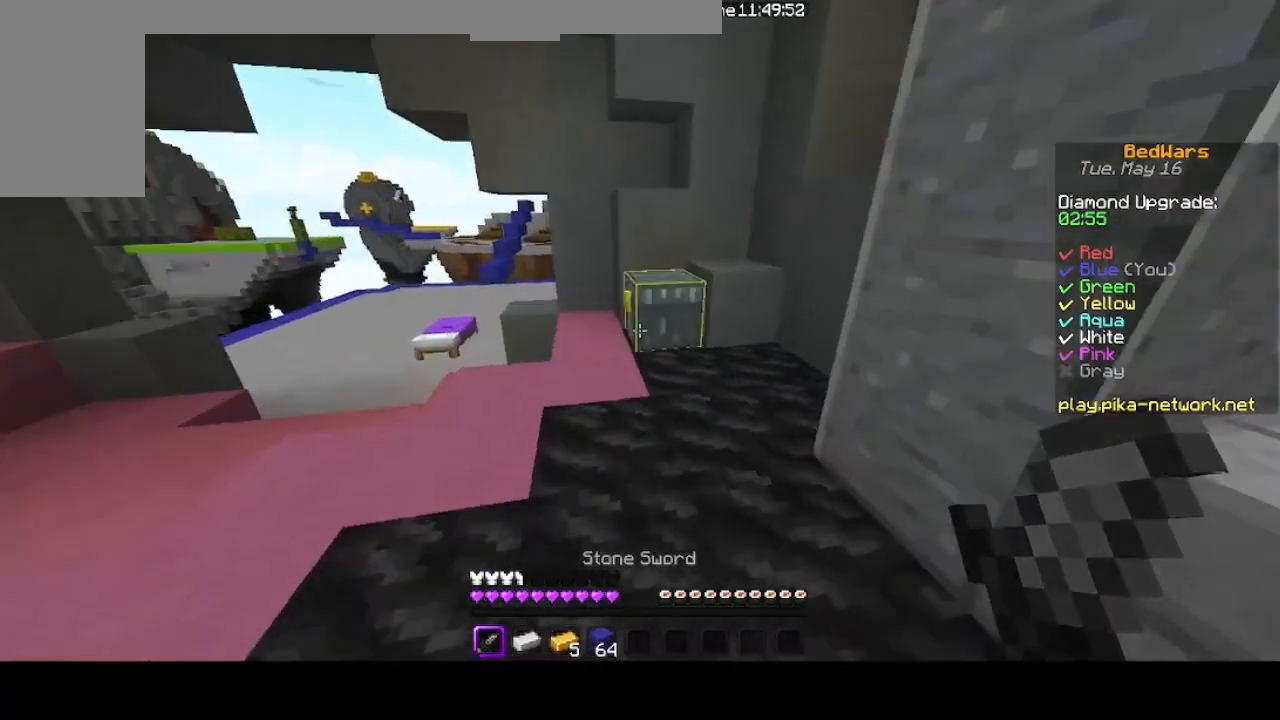
{"keys": [], "mouse": [], "events": [[167, "mouse_right", "down"], [233, "up", "up"], [267, "mouse_right", "up"], [267, "shift", "down"], [433, "shift", "up"]]}
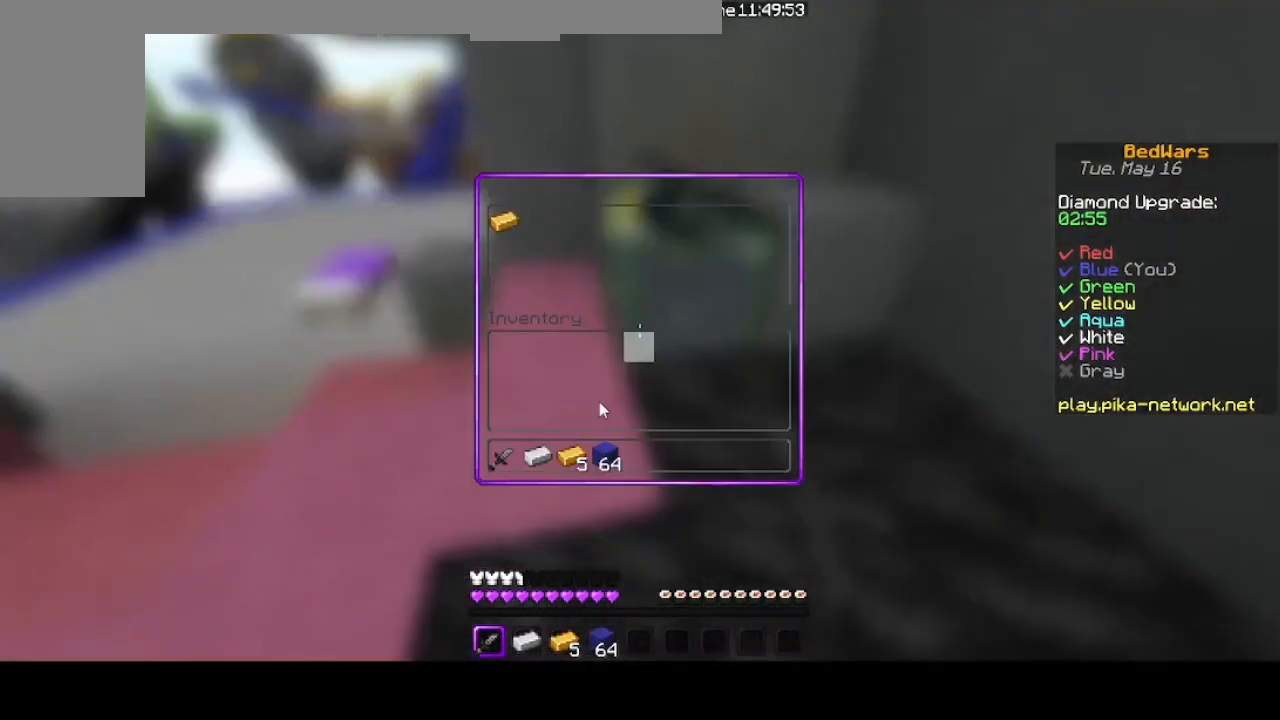
{"keys": [], "mouse": [], "events": []}
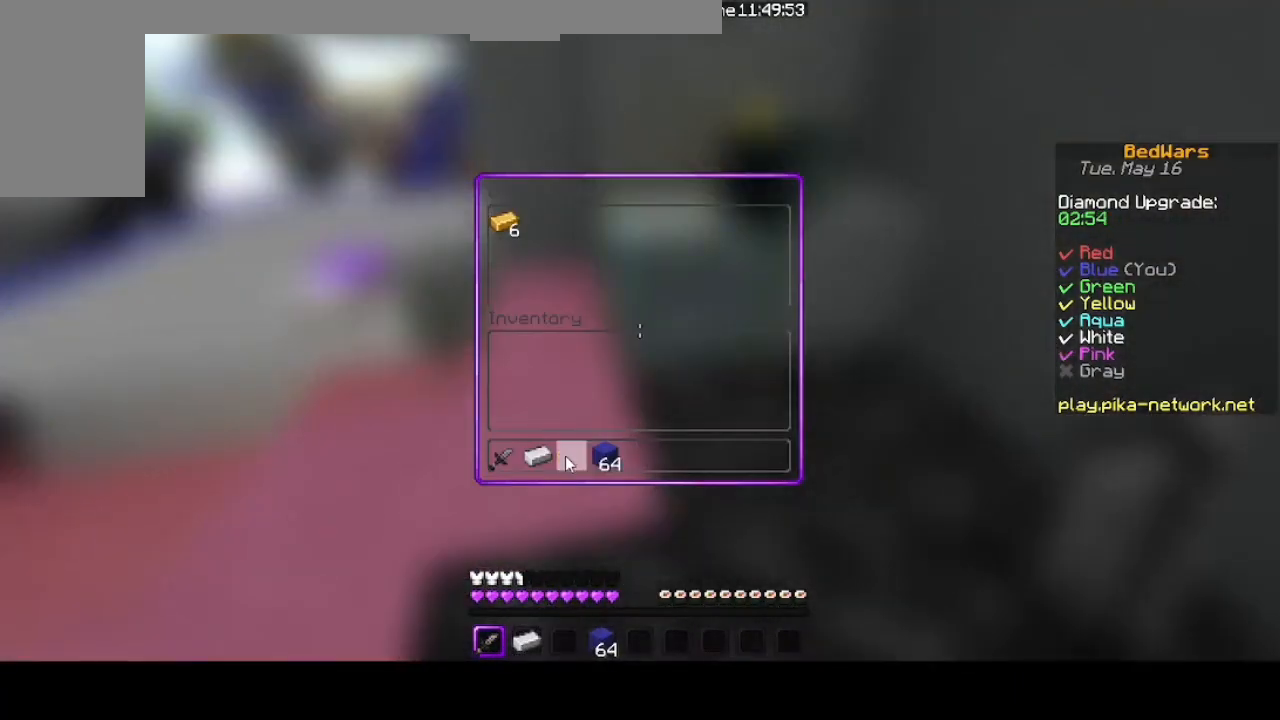
{"keys": [], "mouse": [], "events": []}
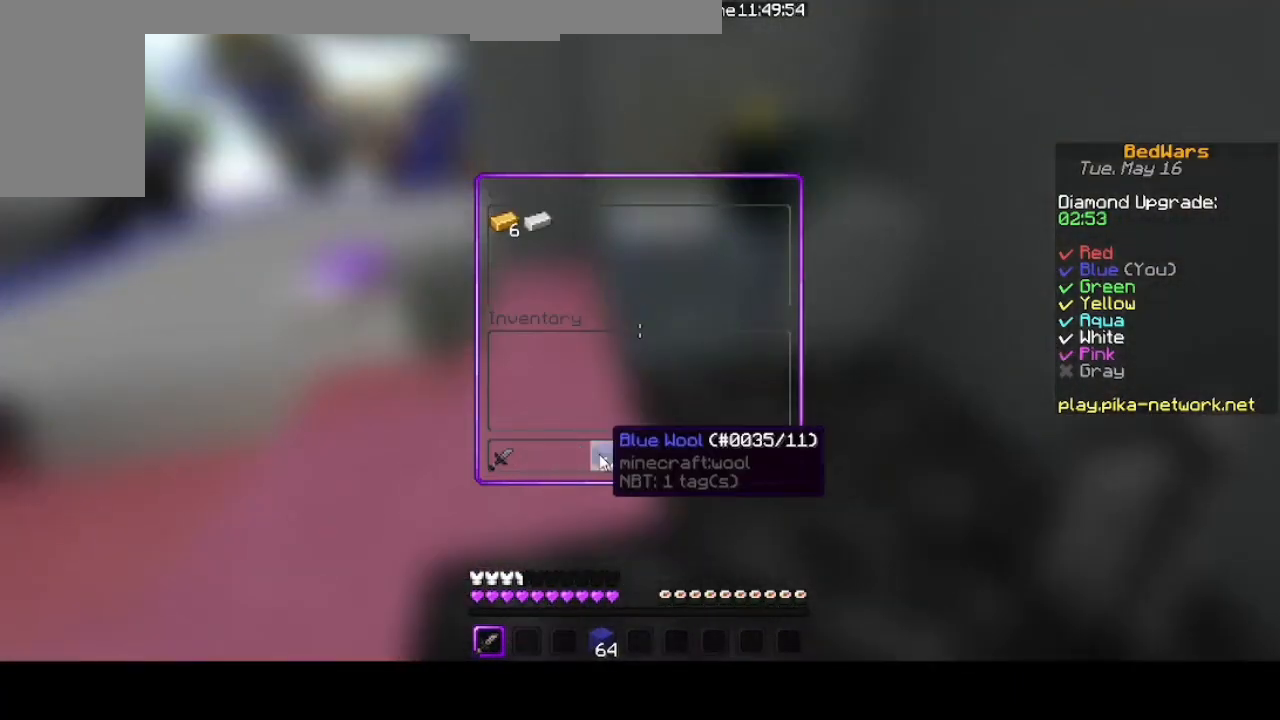
{"keys": [], "mouse": [], "events": []}
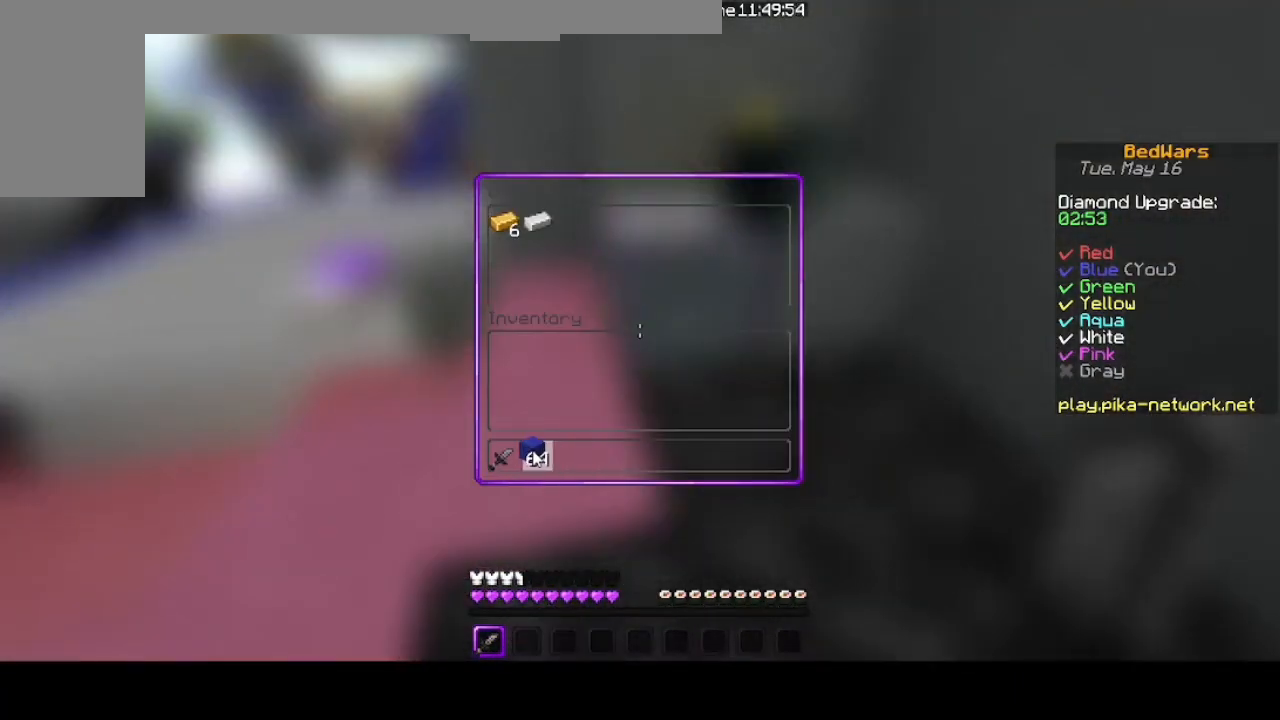
{"keys": [], "mouse": [], "events": []}
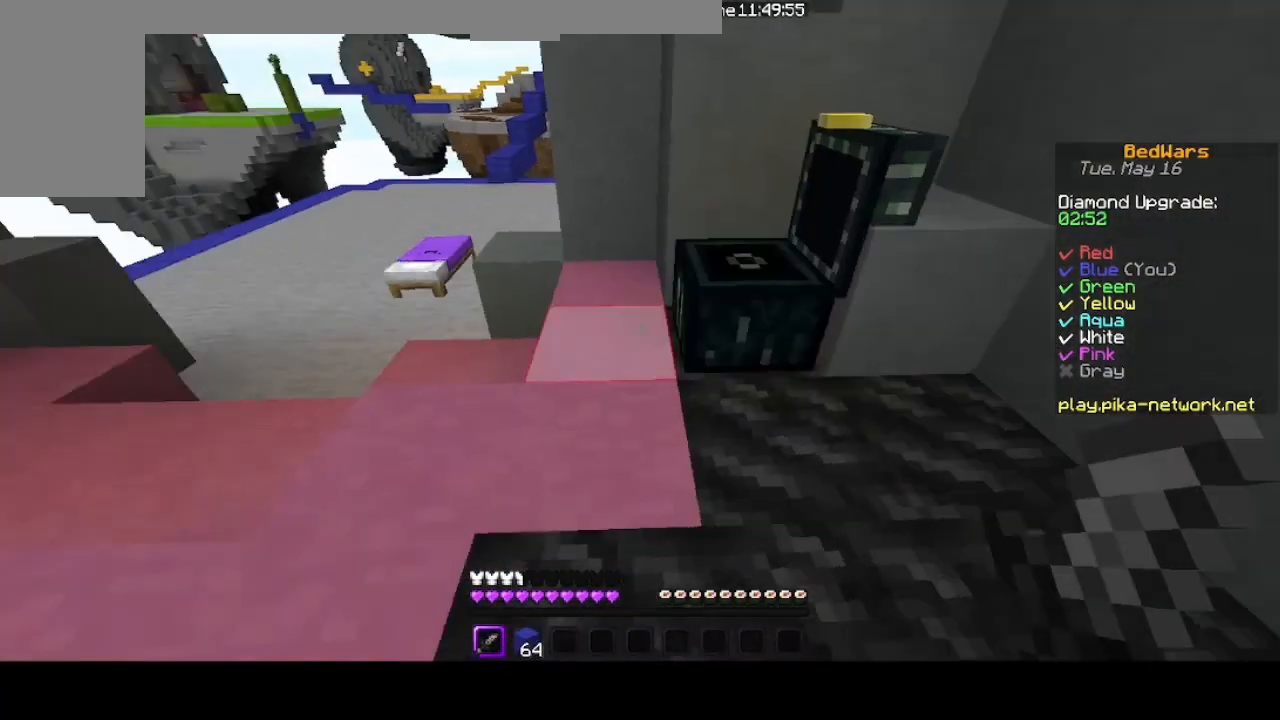
{"keys": ["up"], "mouse": [], "events": [[33, "up", "down"]]}
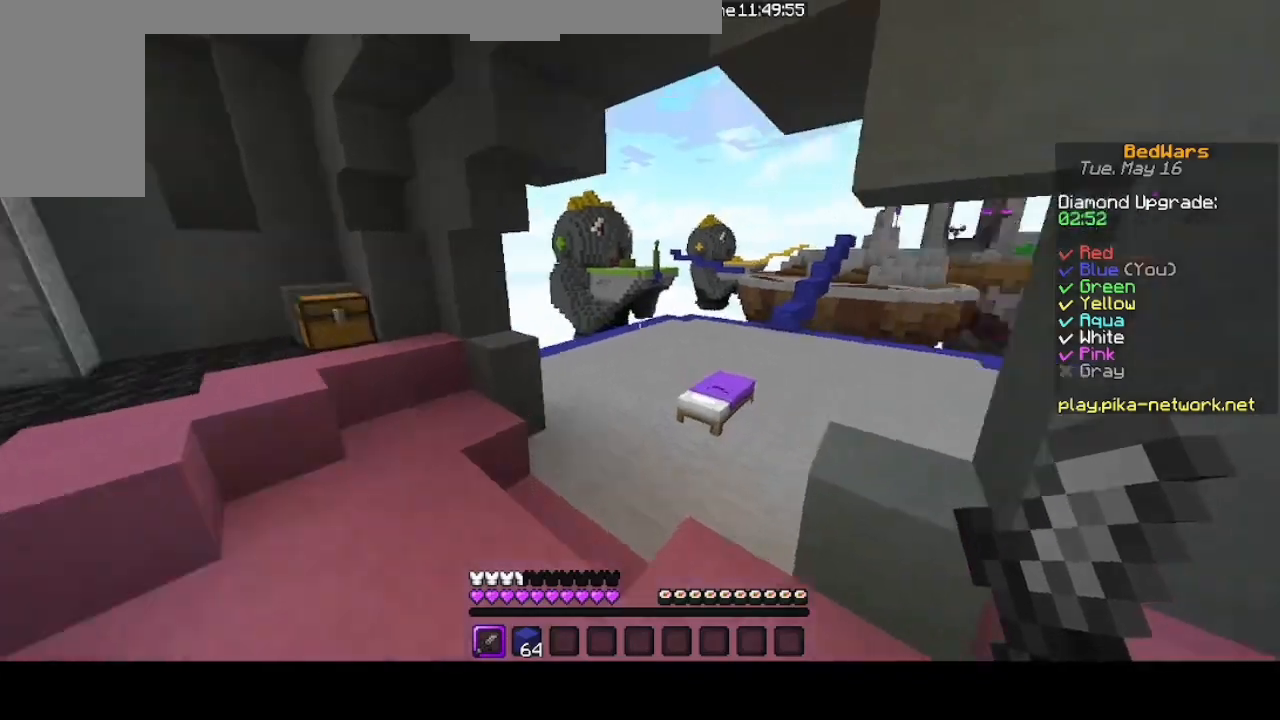
{"keys": ["up"], "mouse": ["left"], "events": [[100, "space", "down"], [267, "mouse_left", "down"], [333, "space", "up"], [367, "mouse_left", "up"], [467, "mouse_left", "down"]]}
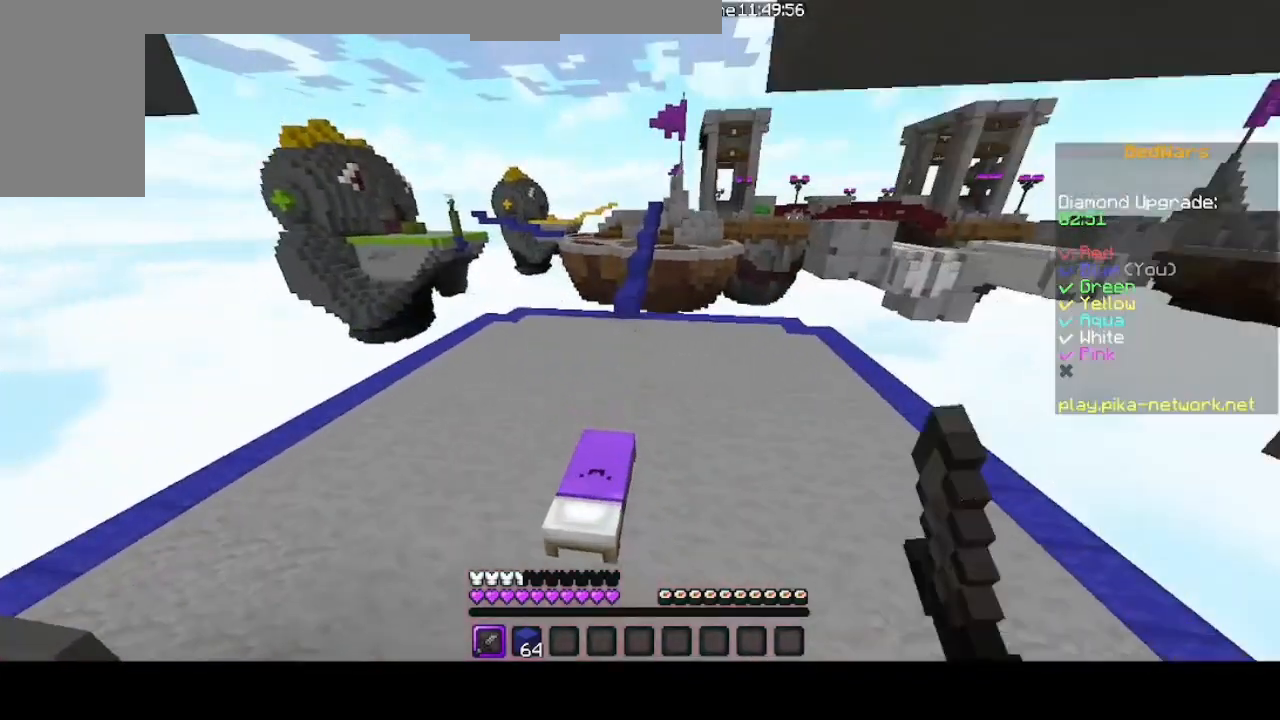
{"keys": ["space", "up"], "mouse": ["left"], "events": [[67, "mouse_left", "up"], [167, "mouse_left", "down"], [233, "space", "down"], [300, "mouse_left", "up"], [467, "mouse_left", "down"]]}
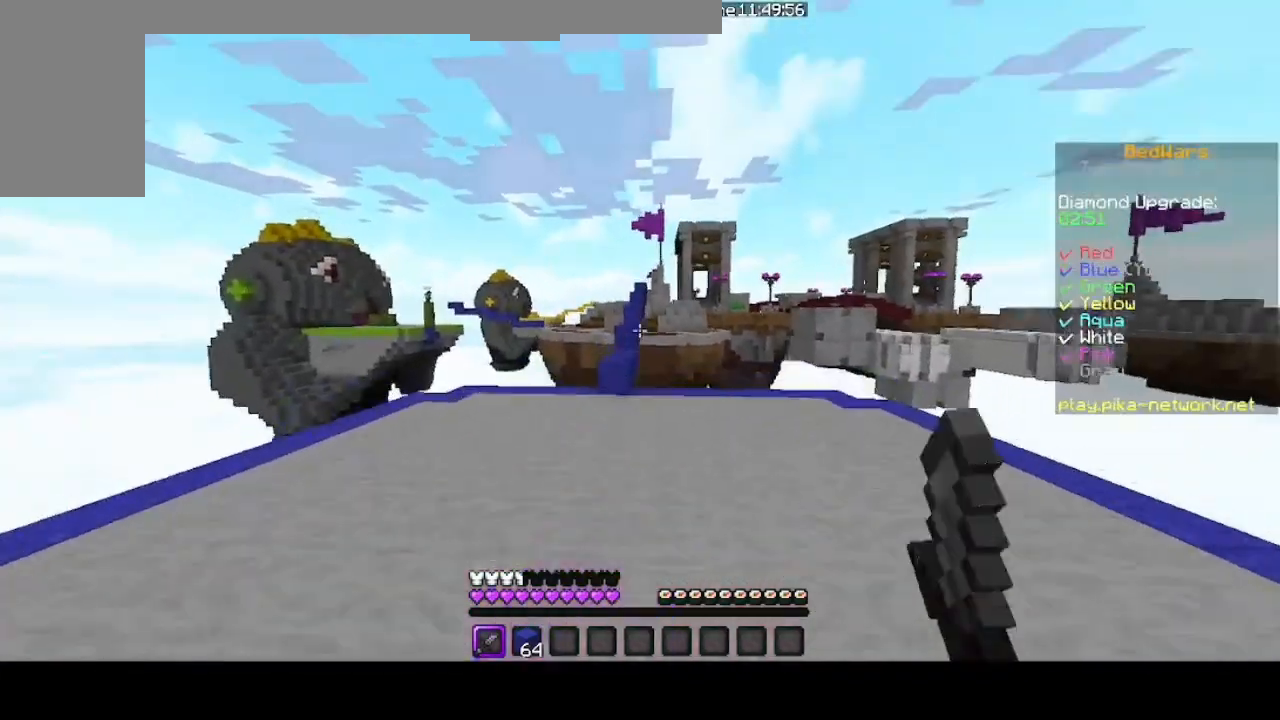
{"keys": ["space", "up"], "mouse": ["left"], "events": [[33, "space", "up"], [100, "mouse_left", "up"], [233, "mouse_left", "down"], [300, "mouse_left", "up"], [300, "space", "down"], [467, "mouse_left", "down"]]}